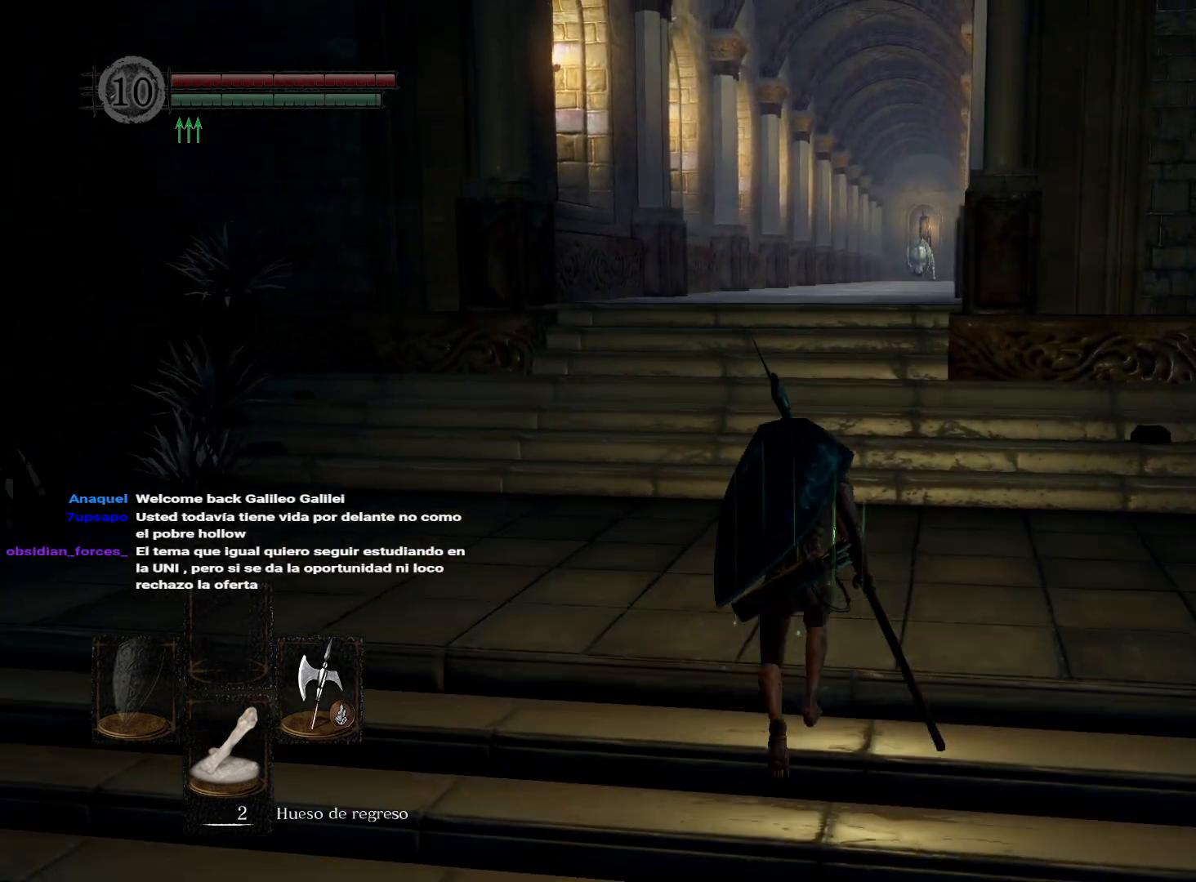
Gameplay with a controller (Xbox layout); each line is a JSON object with the inputs held at the frame after it. "events" lists button and stick changes between this image and that frame as [ms after this image, input, new state], when the widget could be followed in between.
{"buttons": [], "left_stick": "up", "right_stick": "center", "events": []}
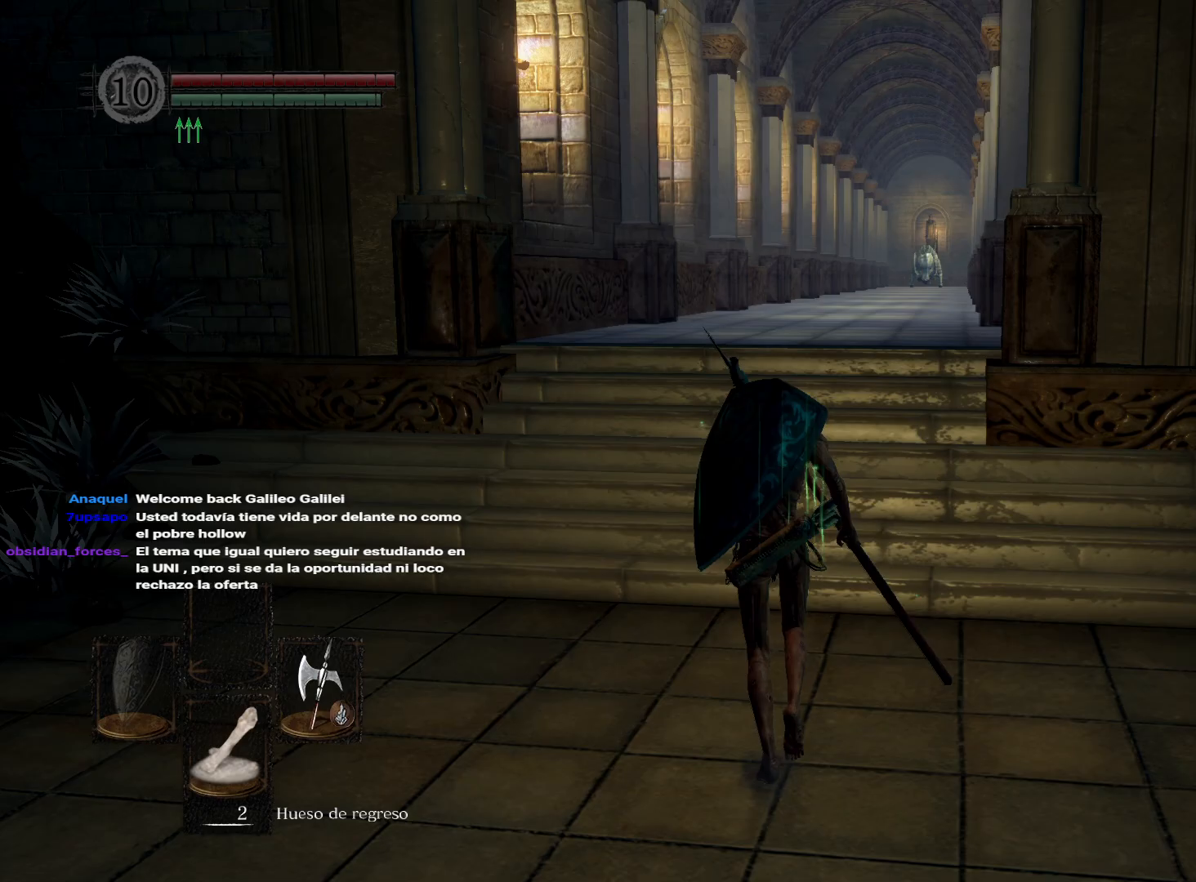
{"buttons": [], "left_stick": "up", "right_stick": "center", "events": []}
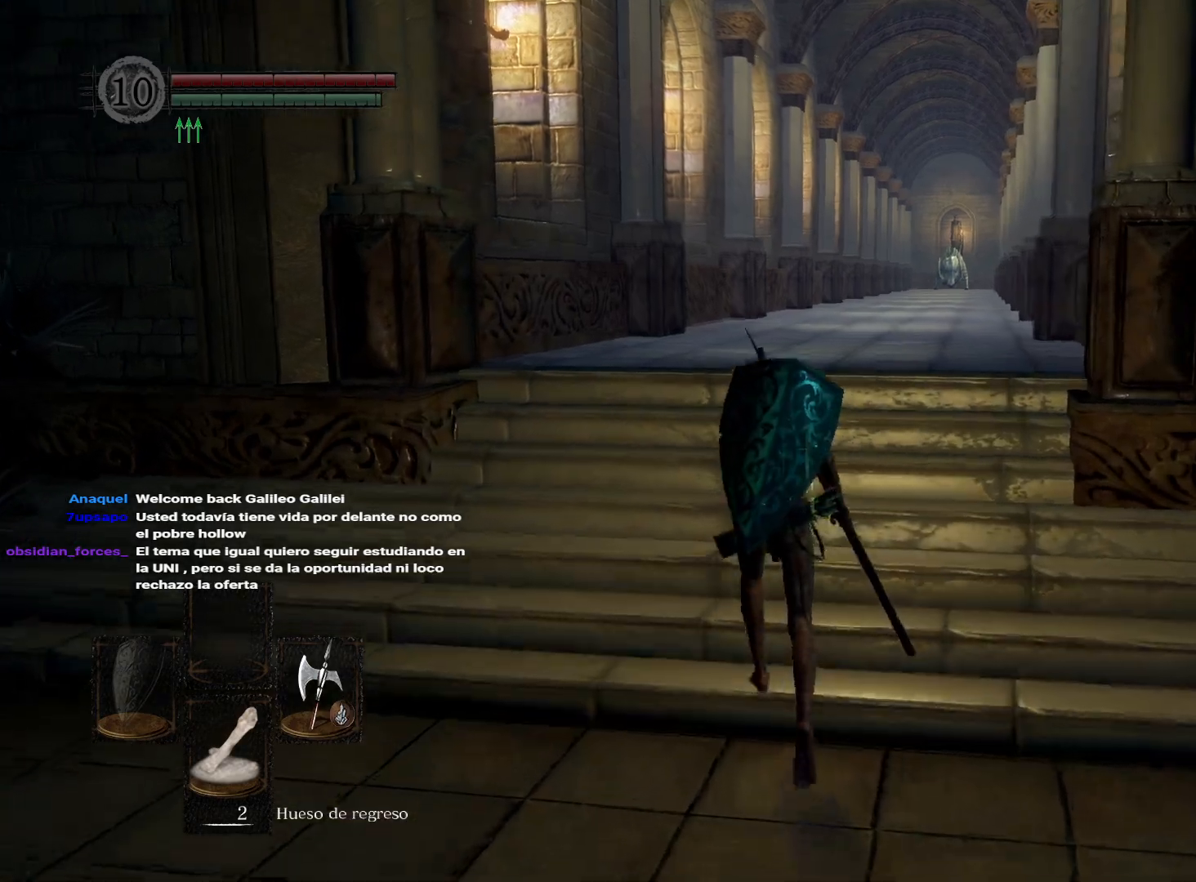
{"buttons": [], "left_stick": "up-right", "right_stick": "center", "events": [[83, "right_stick", "down"], [283, "right_stick", "center"], [417, "left_stick", "up-right"]]}
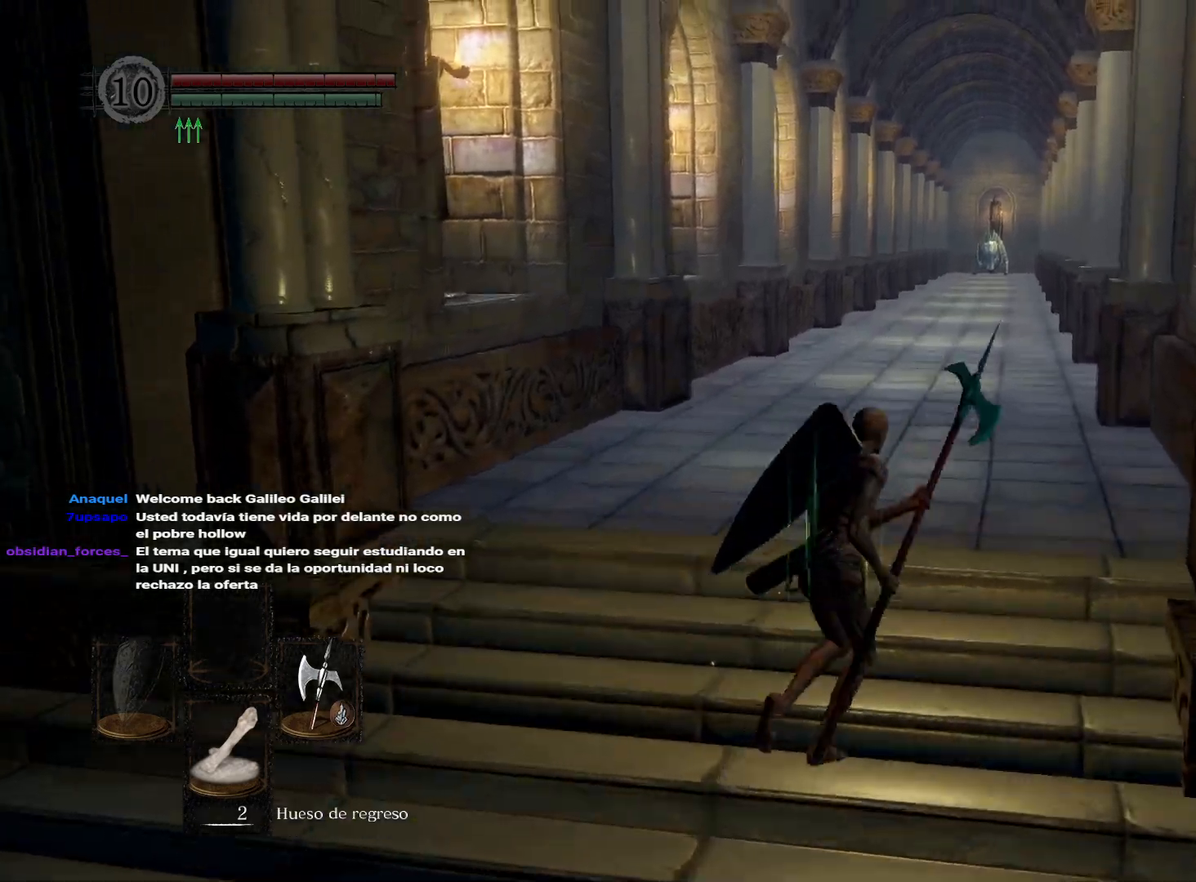
{"buttons": [], "left_stick": "up-left", "right_stick": "down", "events": [[100, "left_stick", "down-right"], [317, "left_stick", "down-left"], [367, "right_stick", "down"], [467, "left_stick", "up-left"]]}
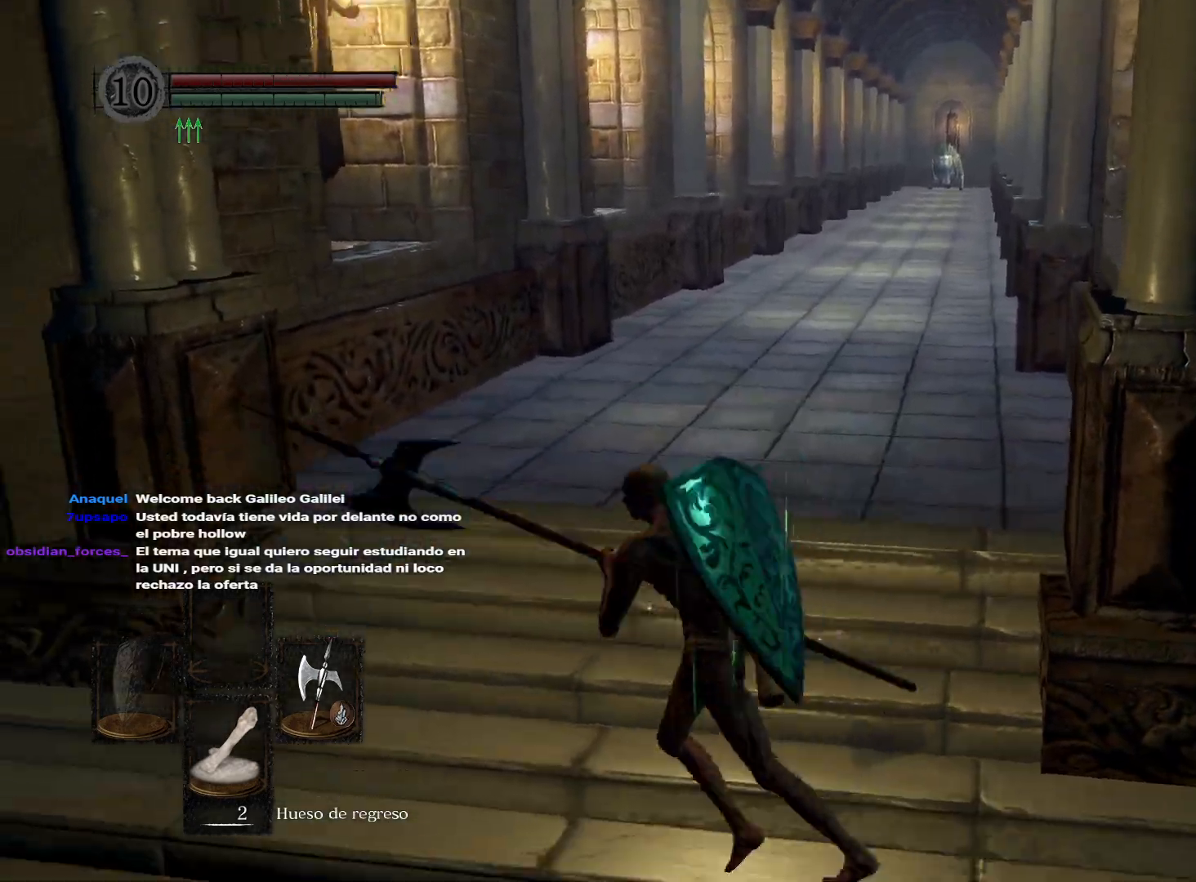
{"buttons": [], "left_stick": "up", "right_stick": "center", "events": [[117, "left_stick", "up"], [133, "right_stick", "center"]]}
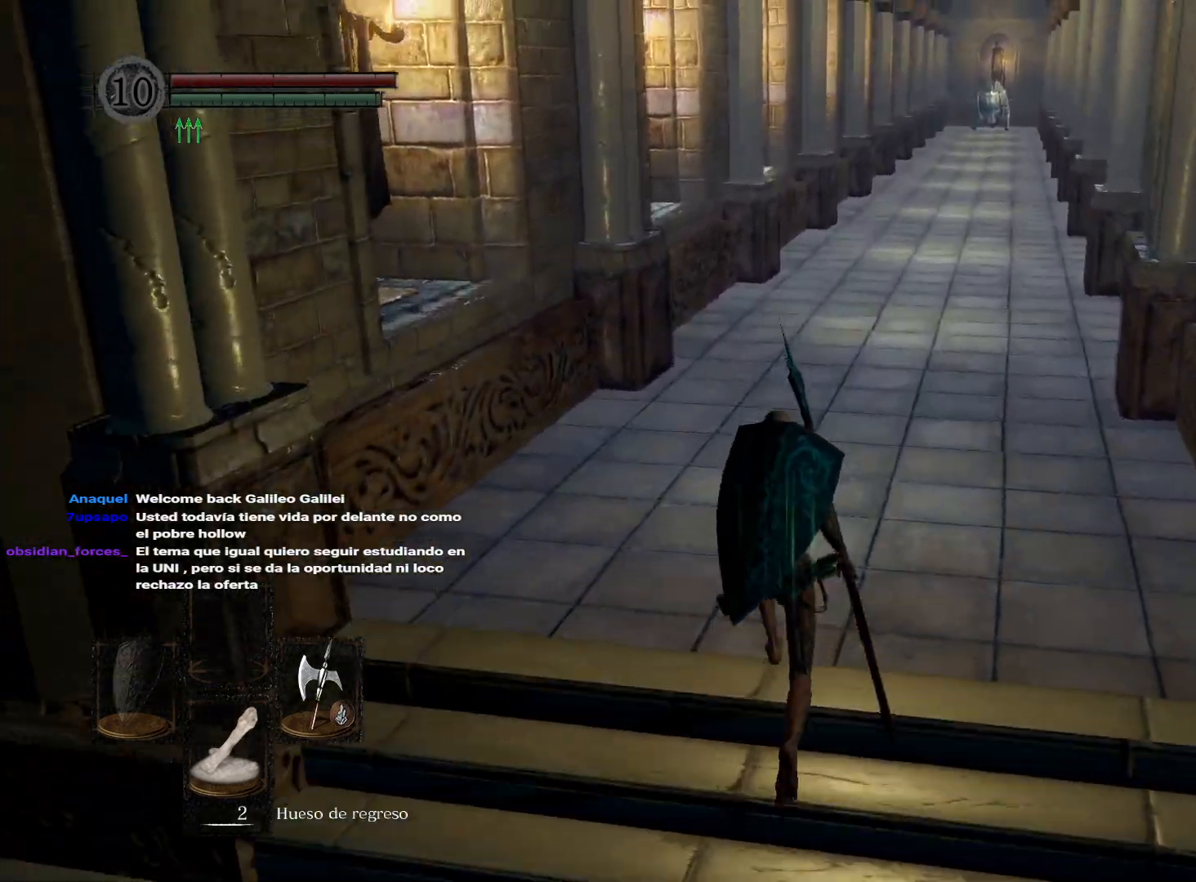
{"buttons": ["B"], "left_stick": "up", "right_stick": "center", "events": [[483, "B", "down"]]}
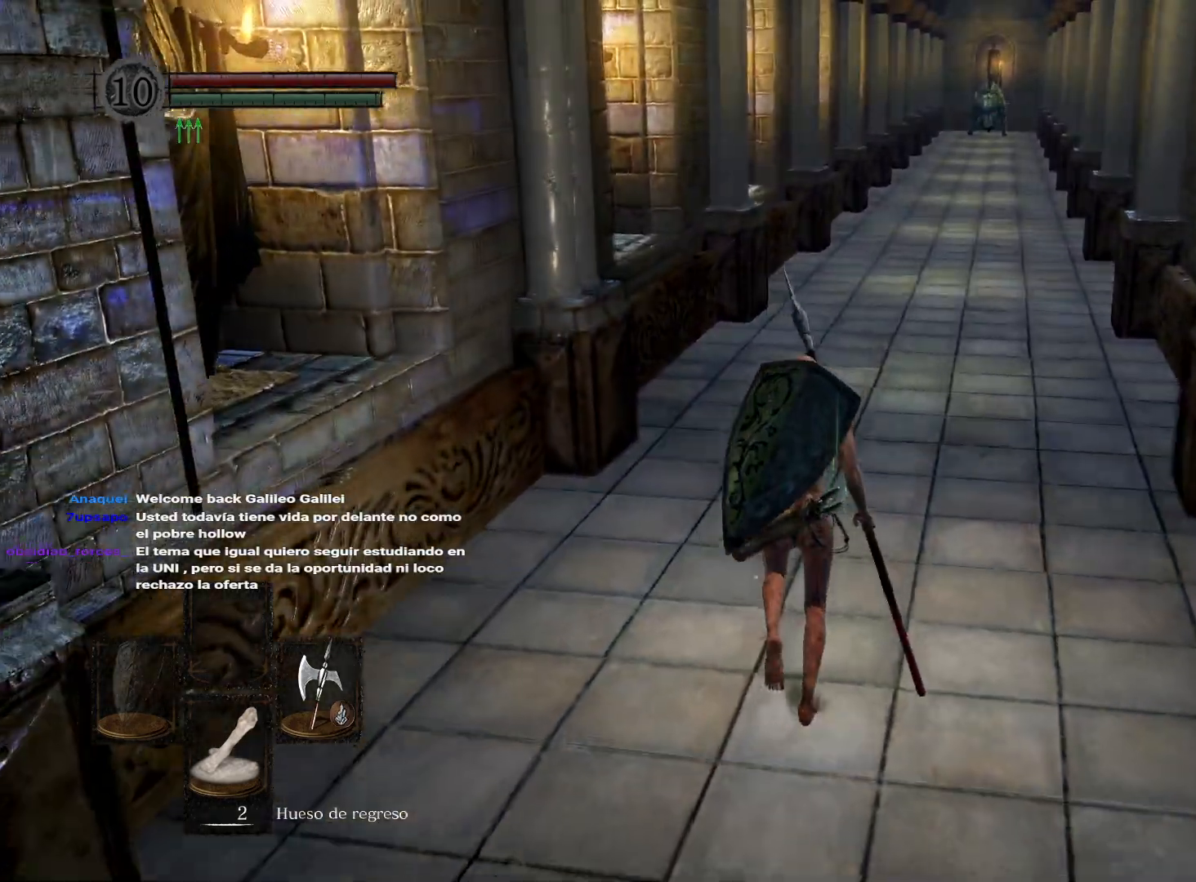
{"buttons": ["B"], "left_stick": "up", "right_stick": "center", "events": []}
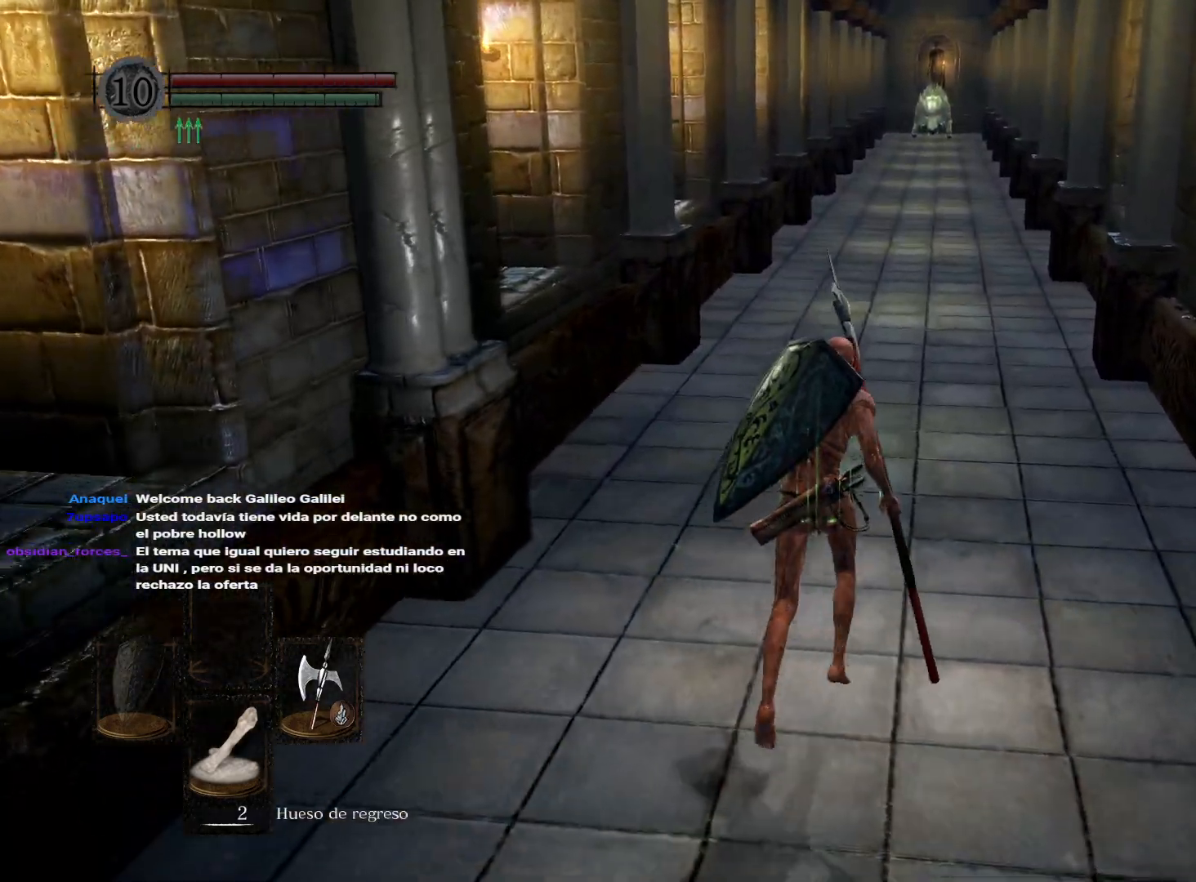
{"buttons": ["B"], "left_stick": "up", "right_stick": "center", "events": []}
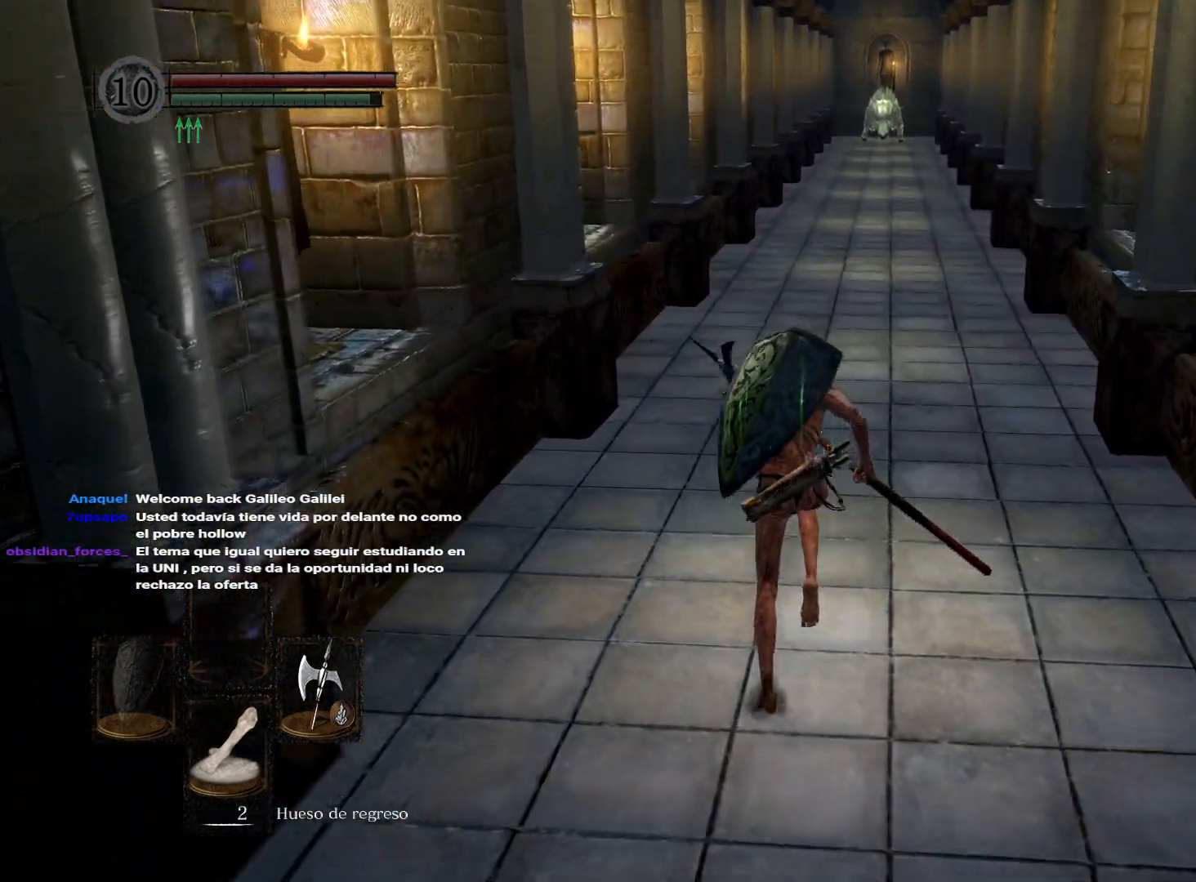
{"buttons": ["B"], "left_stick": "up", "right_stick": "center", "events": []}
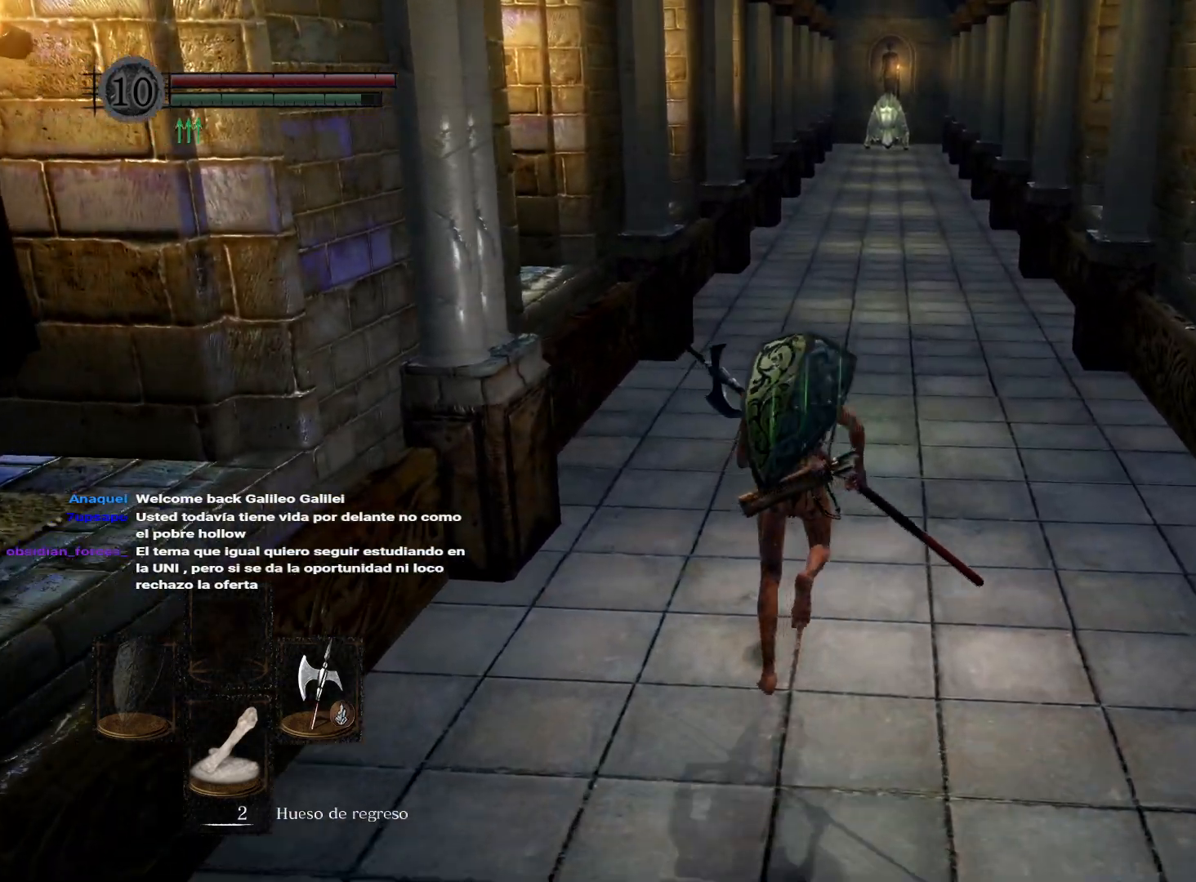
{"buttons": ["B"], "left_stick": "up", "right_stick": "center", "events": []}
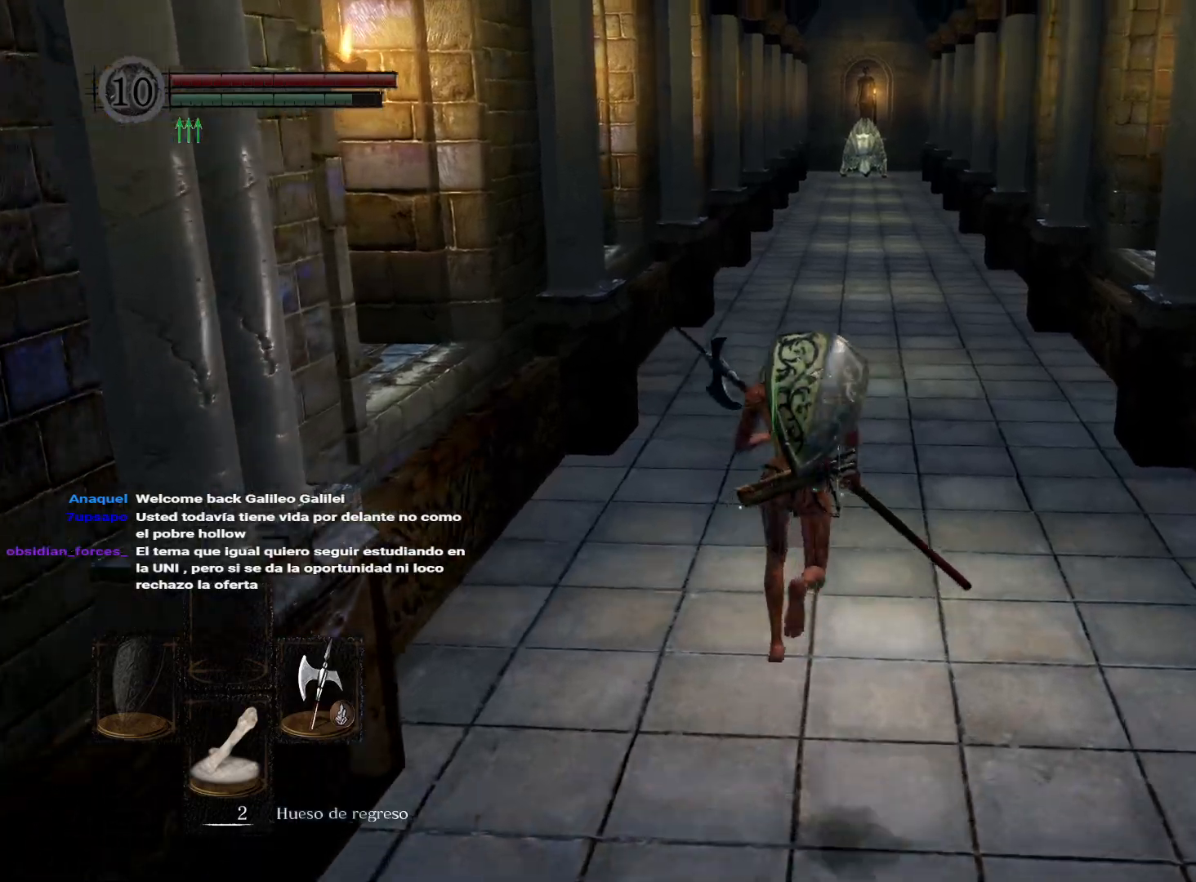
{"buttons": ["B"], "left_stick": "up", "right_stick": "center", "events": []}
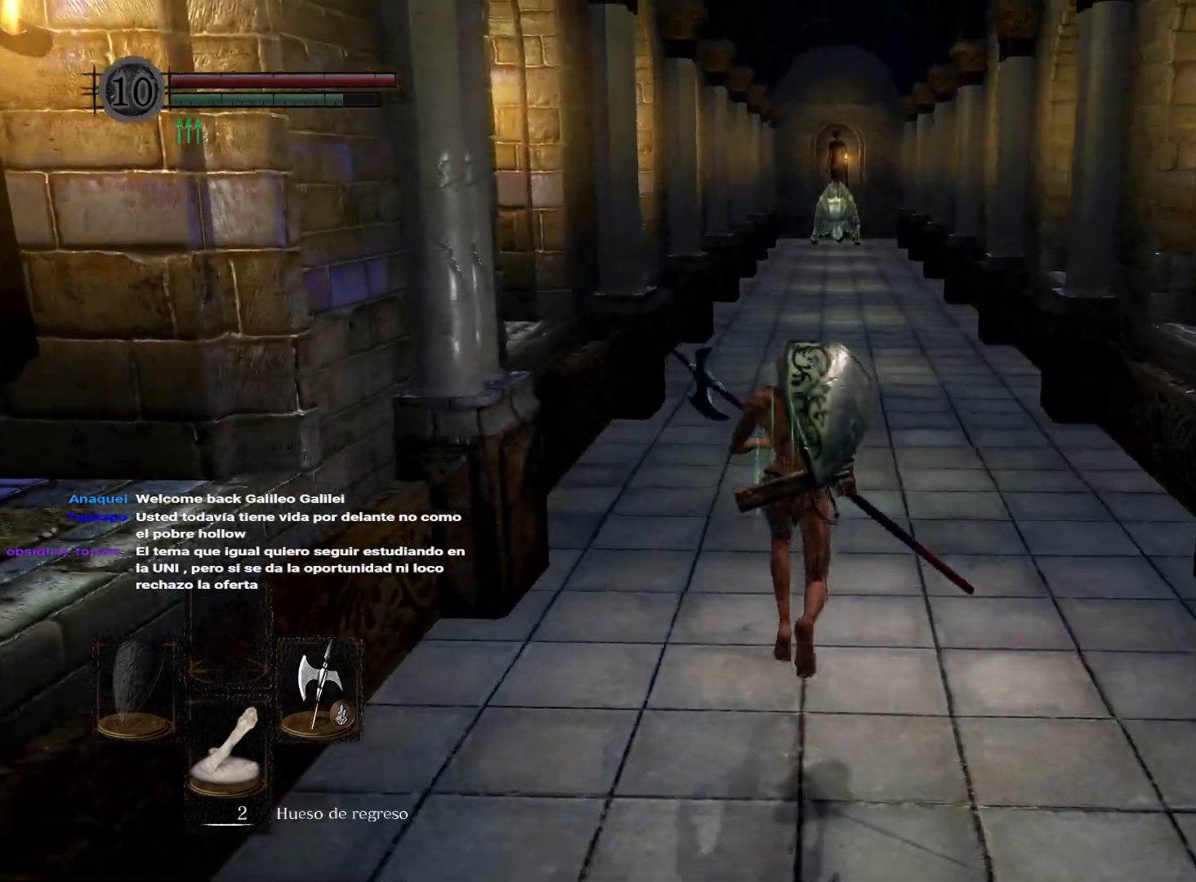
{"buttons": ["B"], "left_stick": "up", "right_stick": "center", "events": []}
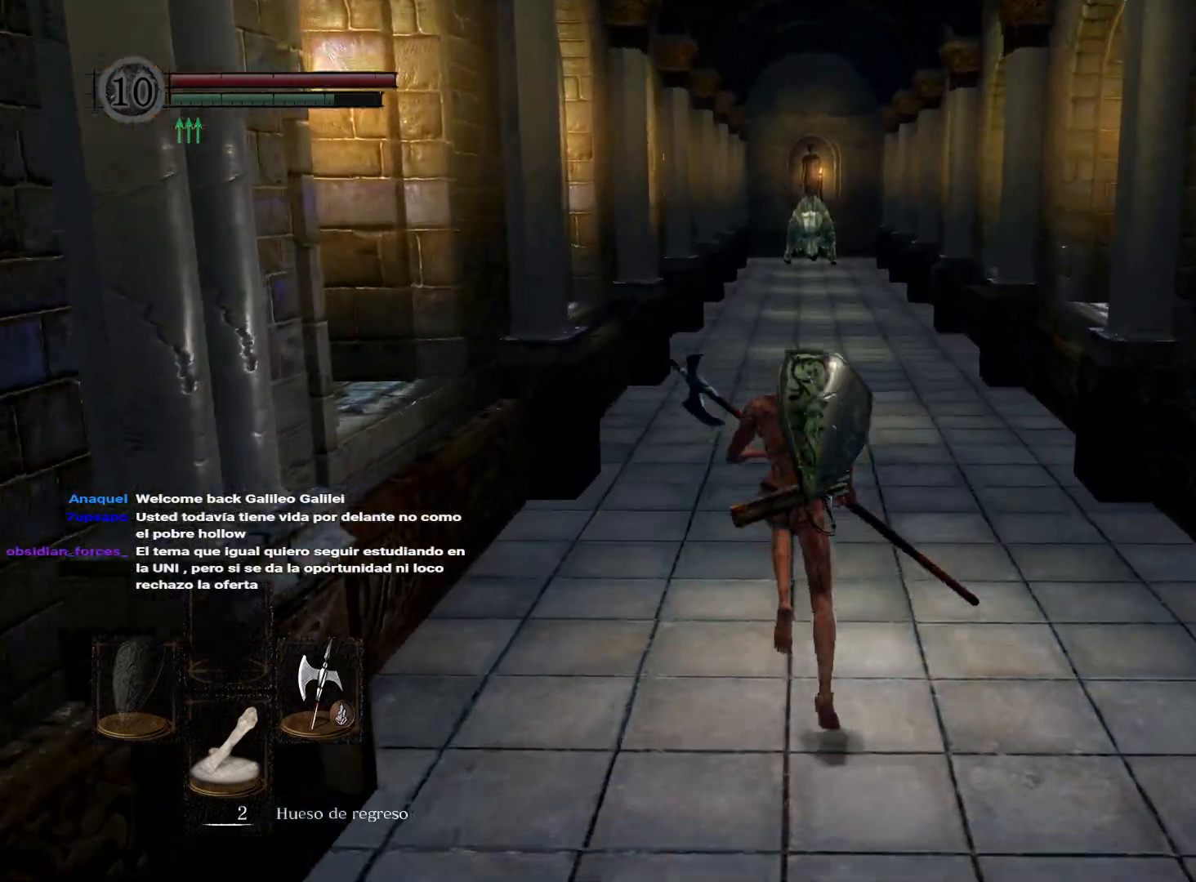
{"buttons": ["B"], "left_stick": "up", "right_stick": "center", "events": []}
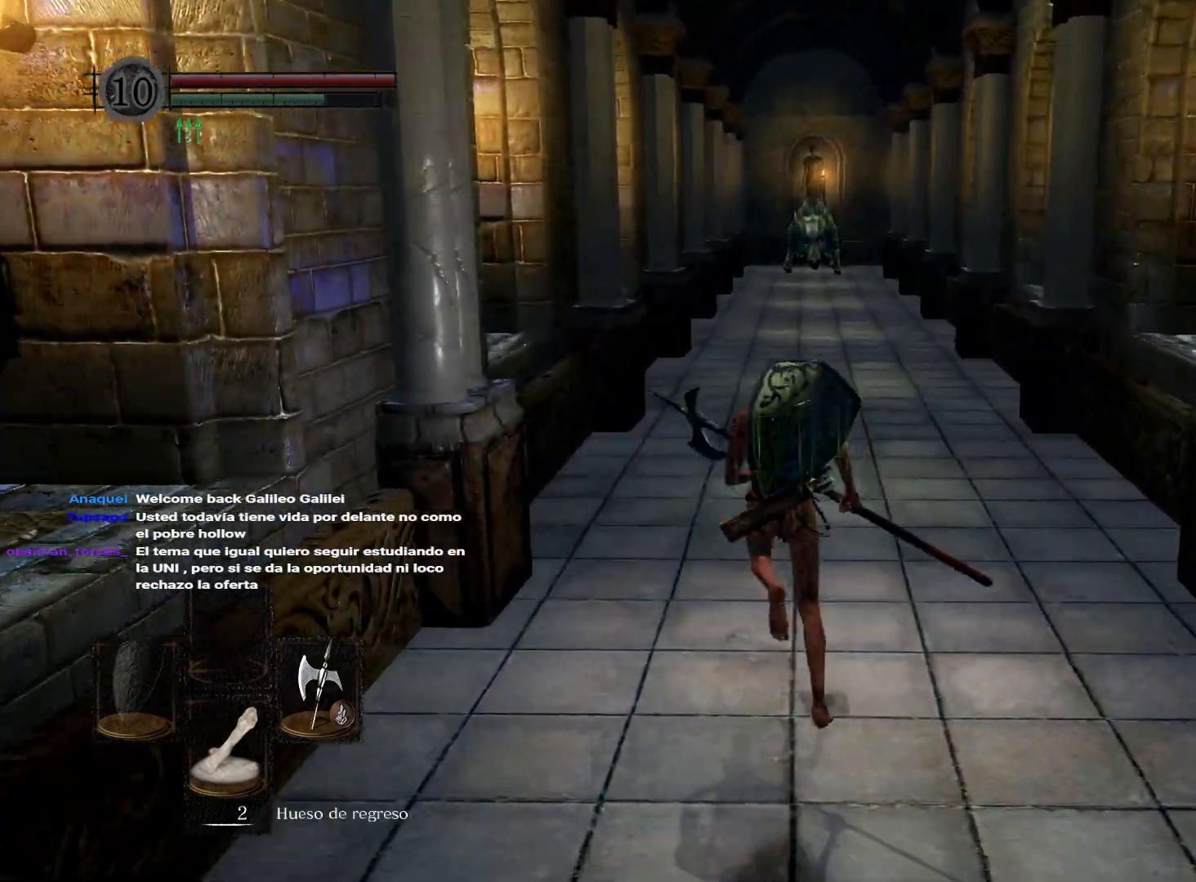
{"buttons": [], "left_stick": "up", "right_stick": "center", "events": [[433, "B", "up"]]}
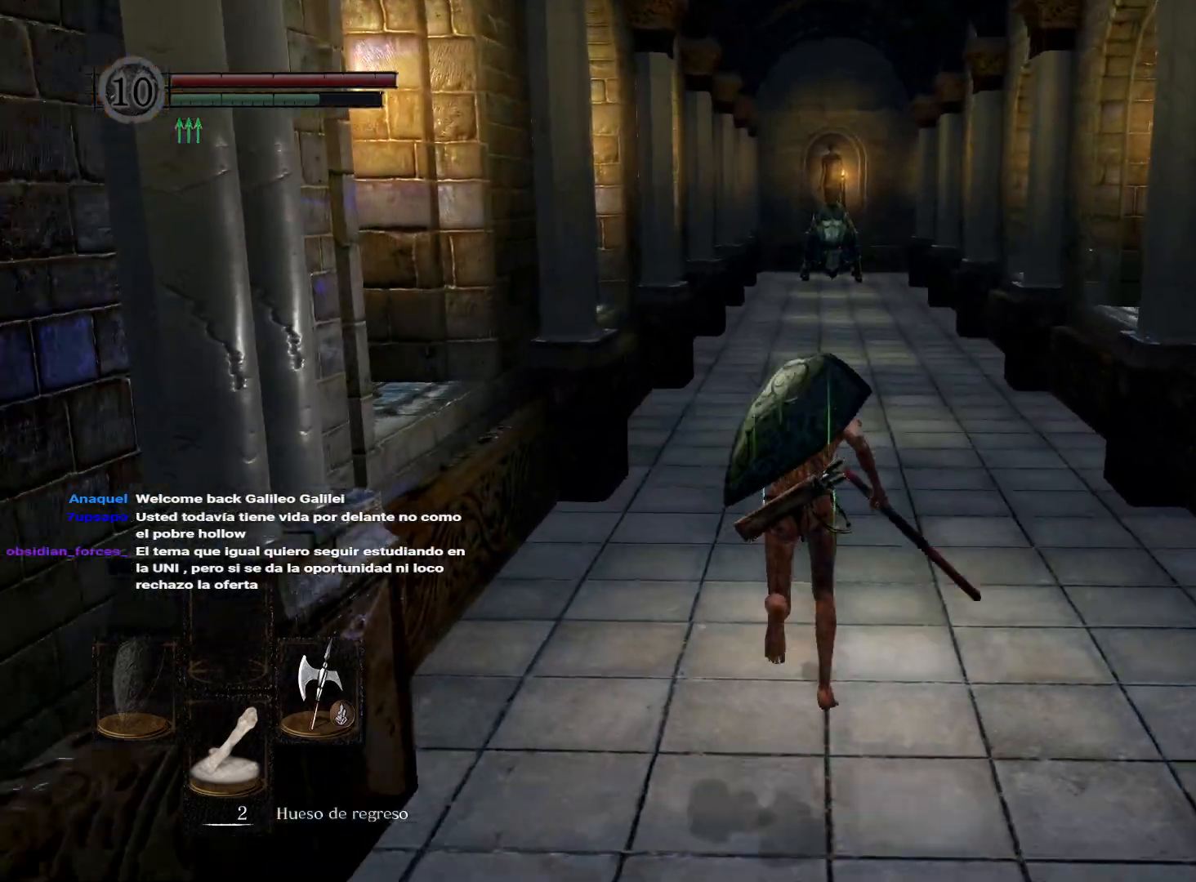
{"buttons": [], "left_stick": "up", "right_stick": "left", "events": [[417, "right_stick", "left"]]}
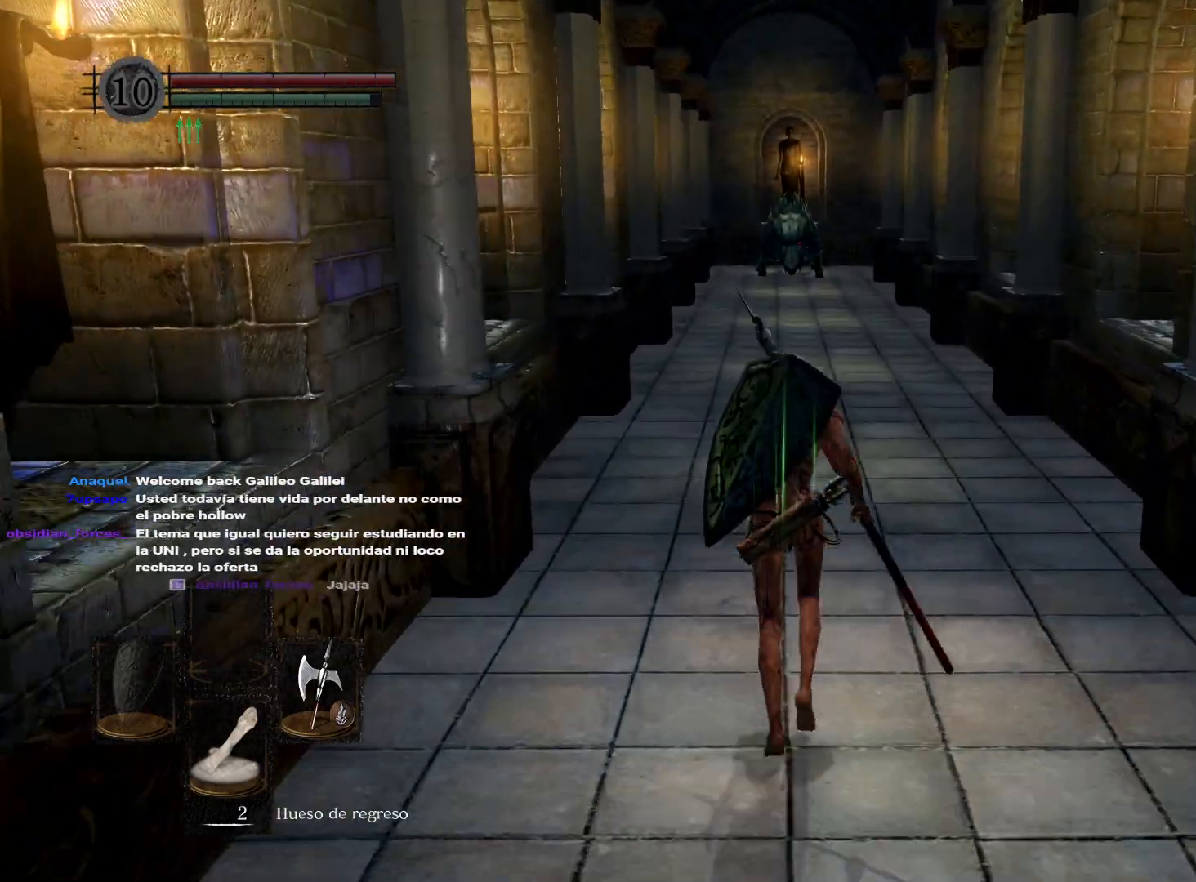
{"buttons": [], "left_stick": "up", "right_stick": "center", "events": [[17, "right_stick", "center"], [283, "right_stick", "down-left"], [417, "right_stick", "center"]]}
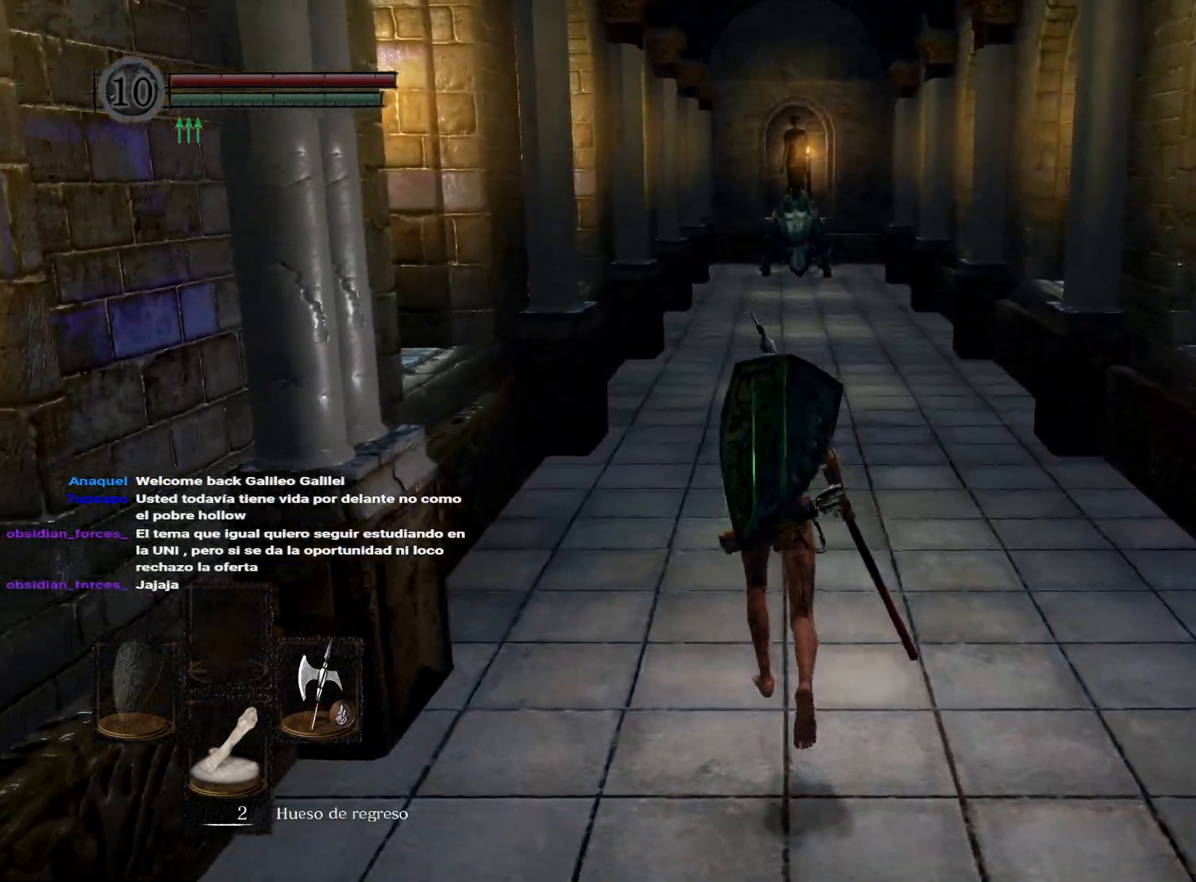
{"buttons": [], "left_stick": "up", "right_stick": "center", "events": [[217, "right_stick", "down"], [317, "right_stick", "center"]]}
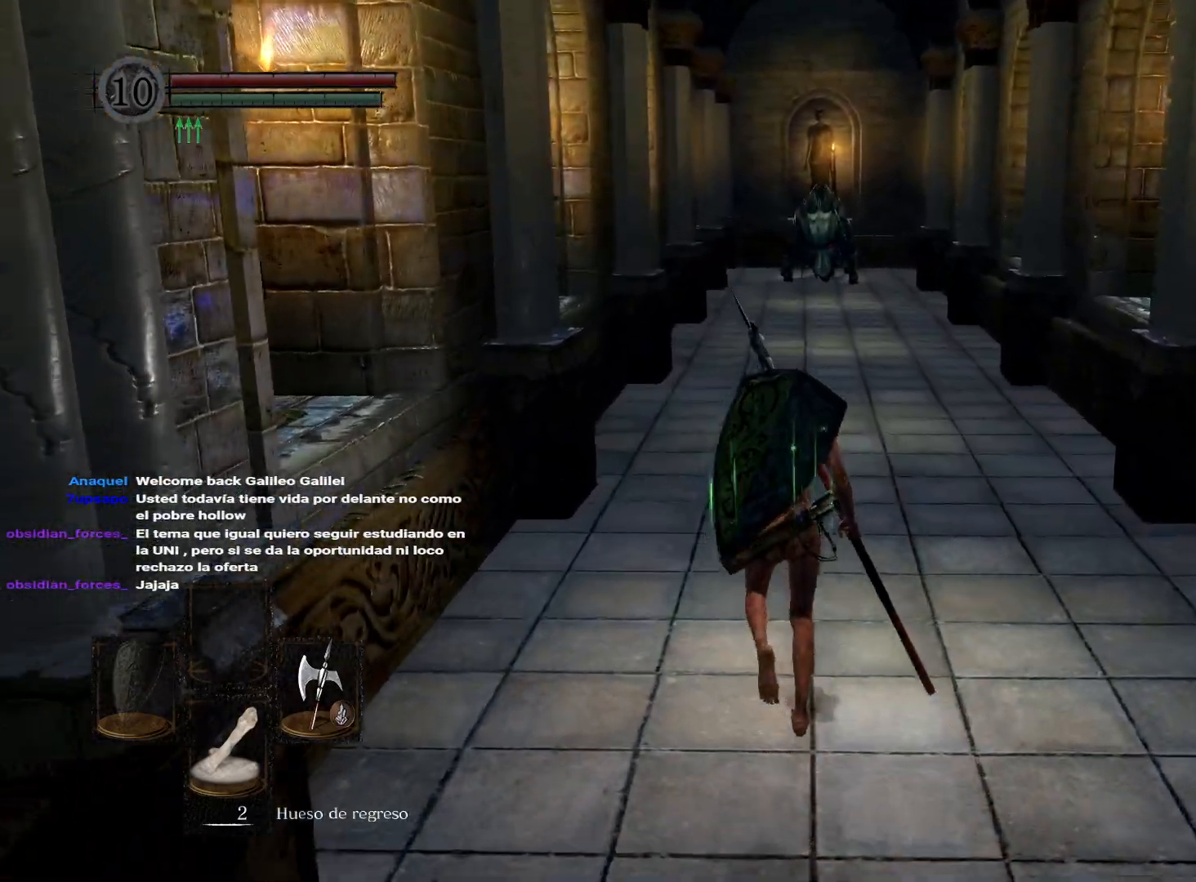
{"buttons": [], "left_stick": "up", "right_stick": "center", "events": []}
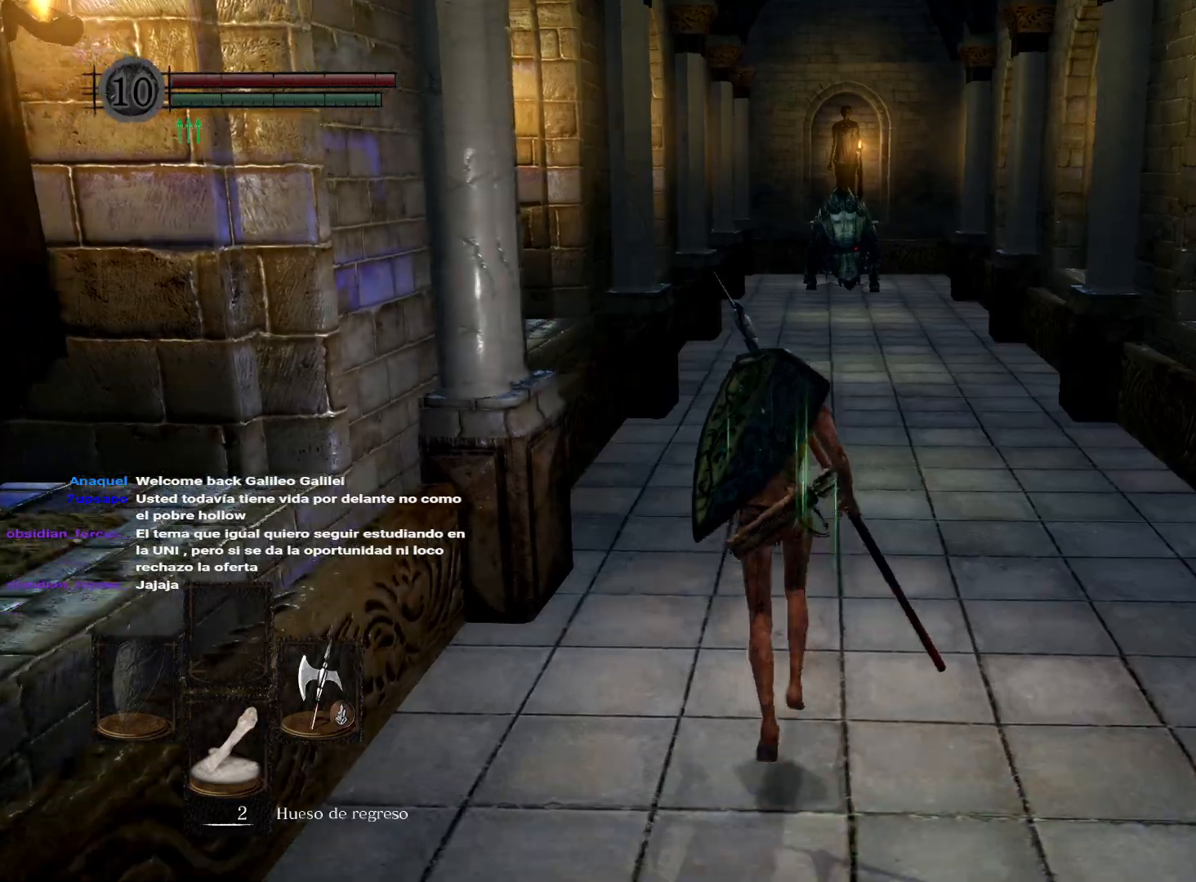
{"buttons": [], "left_stick": "down-right", "right_stick": "right", "events": [[233, "left_stick", "up-right"], [250, "right_stick", "right"], [367, "left_stick", "down-right"]]}
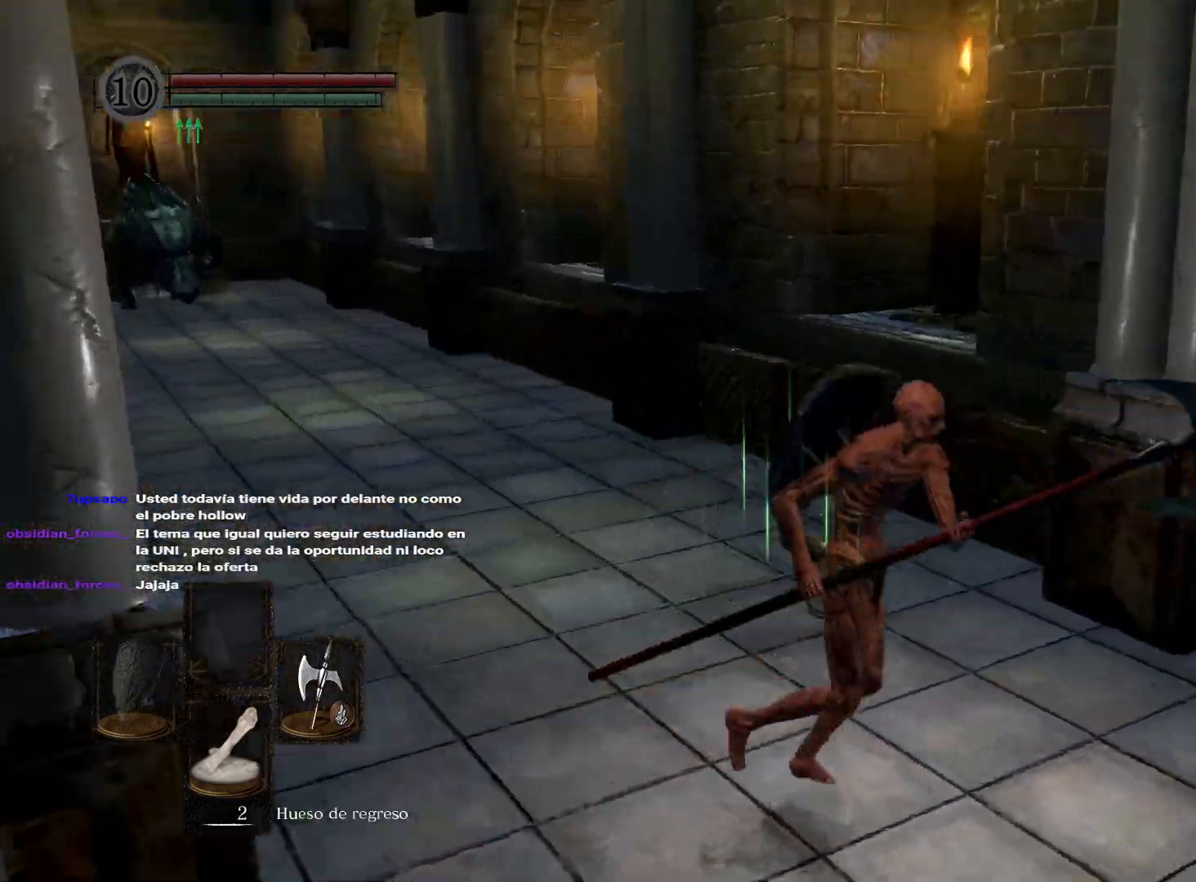
{"buttons": ["B"], "left_stick": "right", "right_stick": "center", "events": [[117, "left_stick", "right"], [233, "right_stick", "left"], [283, "right_stick", "center"], [317, "B", "down"]]}
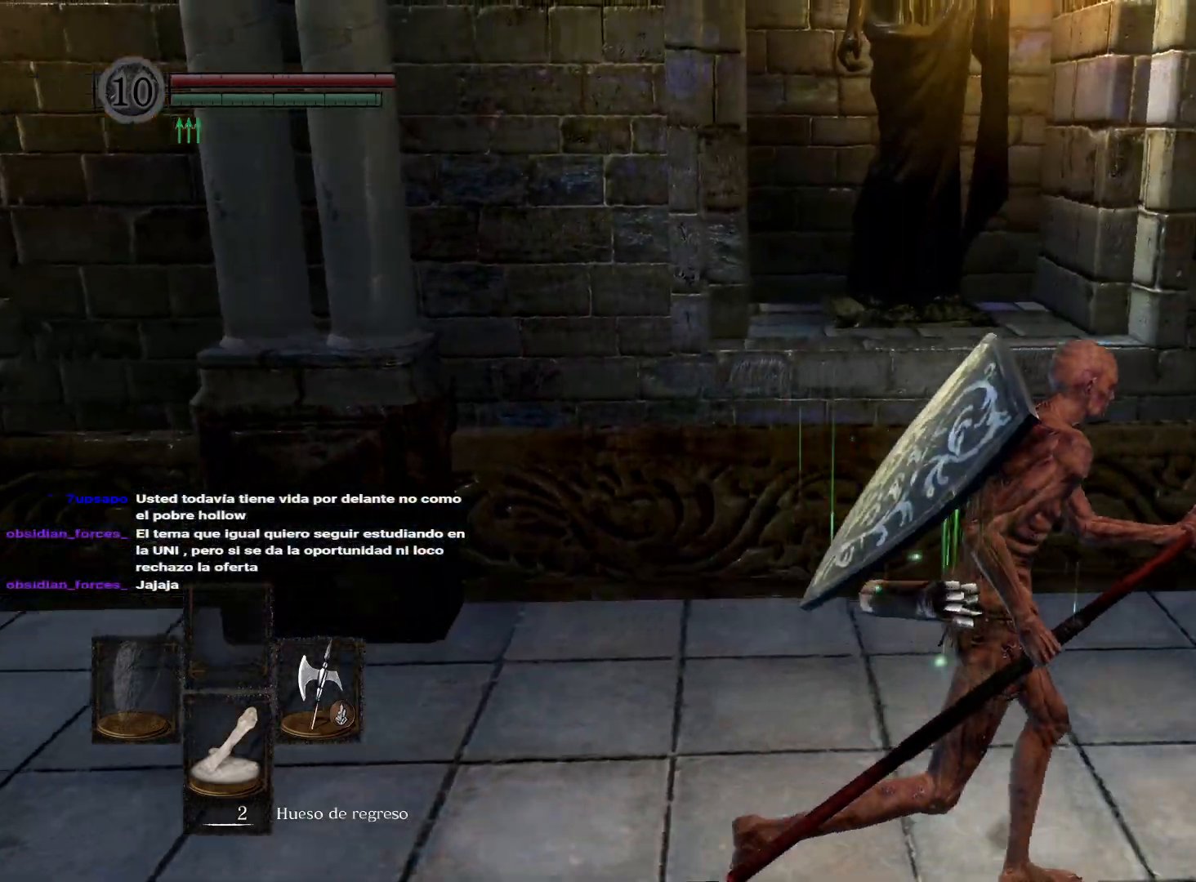
{"buttons": ["B"], "left_stick": "right", "right_stick": "center", "events": []}
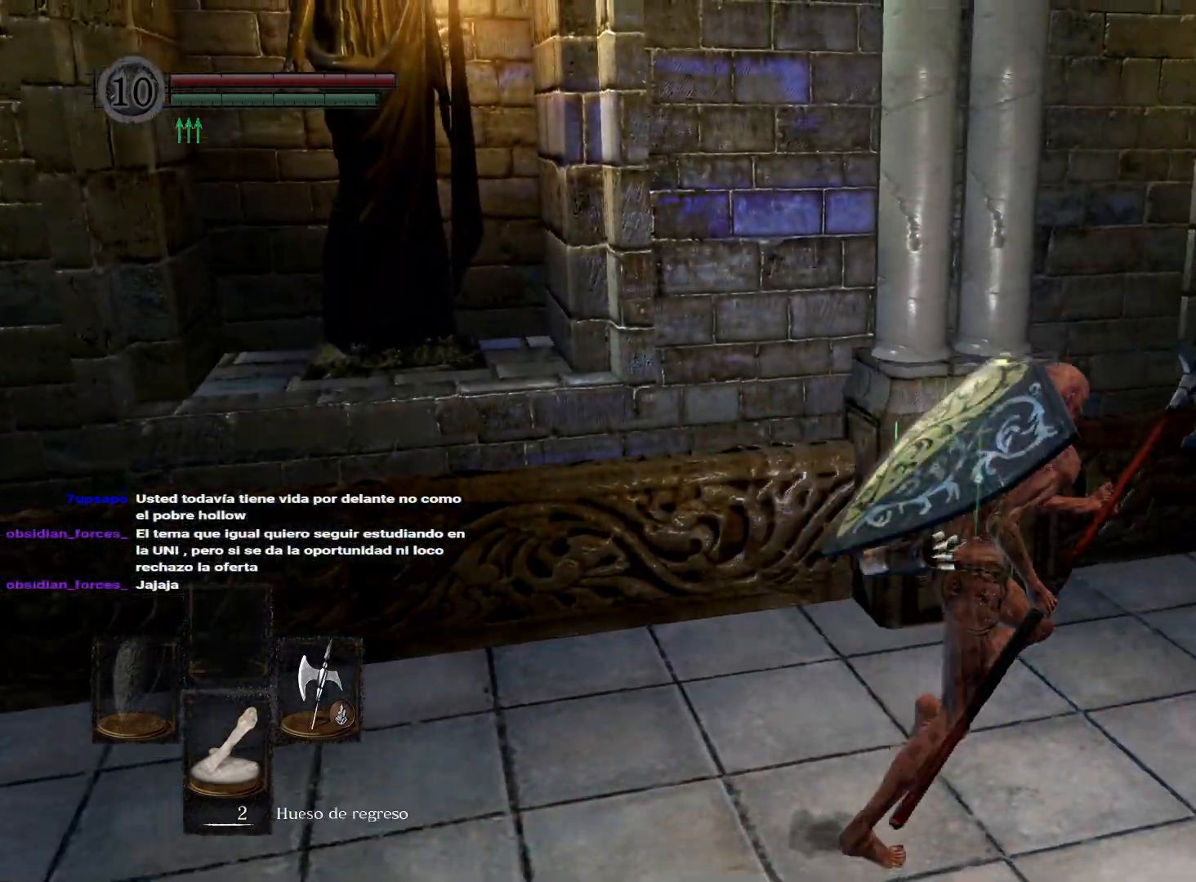
{"buttons": ["B"], "left_stick": "up-right", "right_stick": "center", "events": [[67, "left_stick", "up-right"]]}
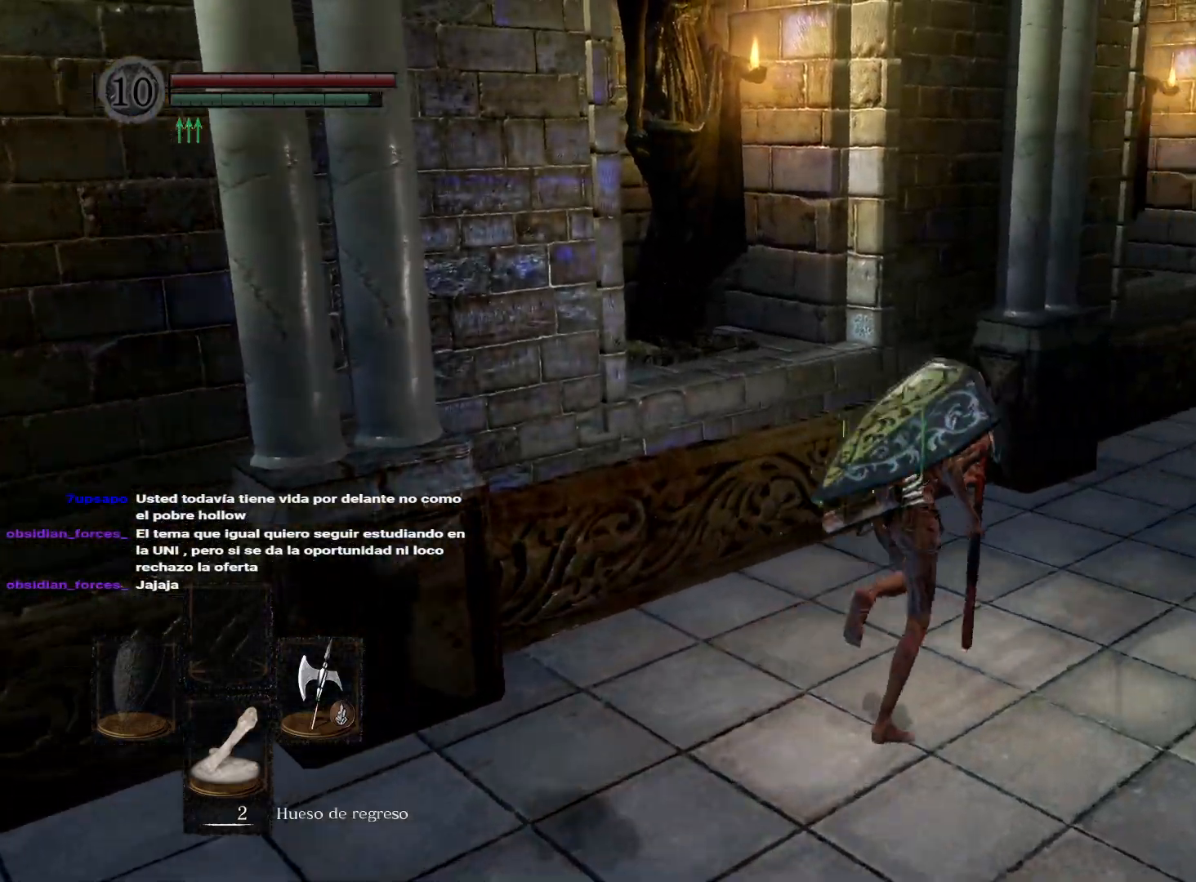
{"buttons": ["B"], "left_stick": "up-right", "right_stick": "center", "events": []}
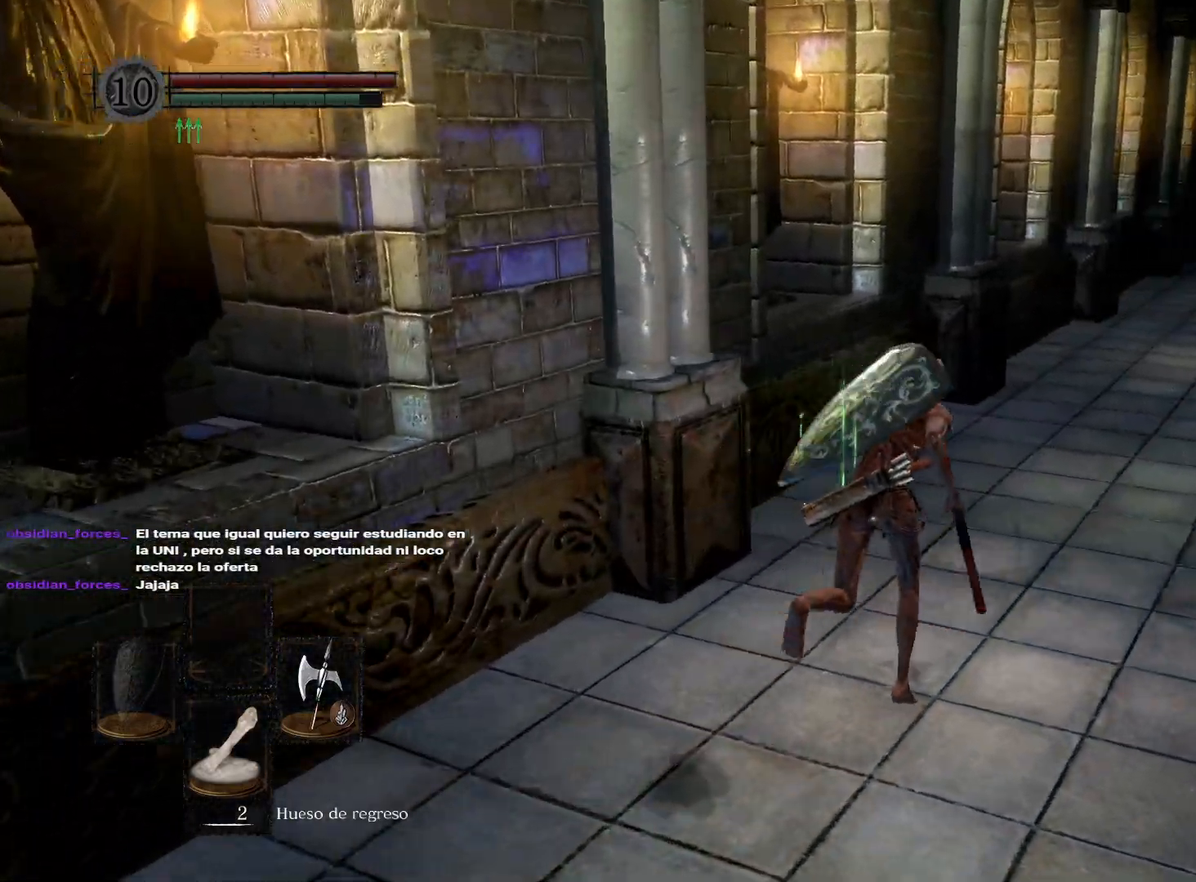
{"buttons": ["B"], "left_stick": "up", "right_stick": "center", "events": [[383, "left_stick", "up"]]}
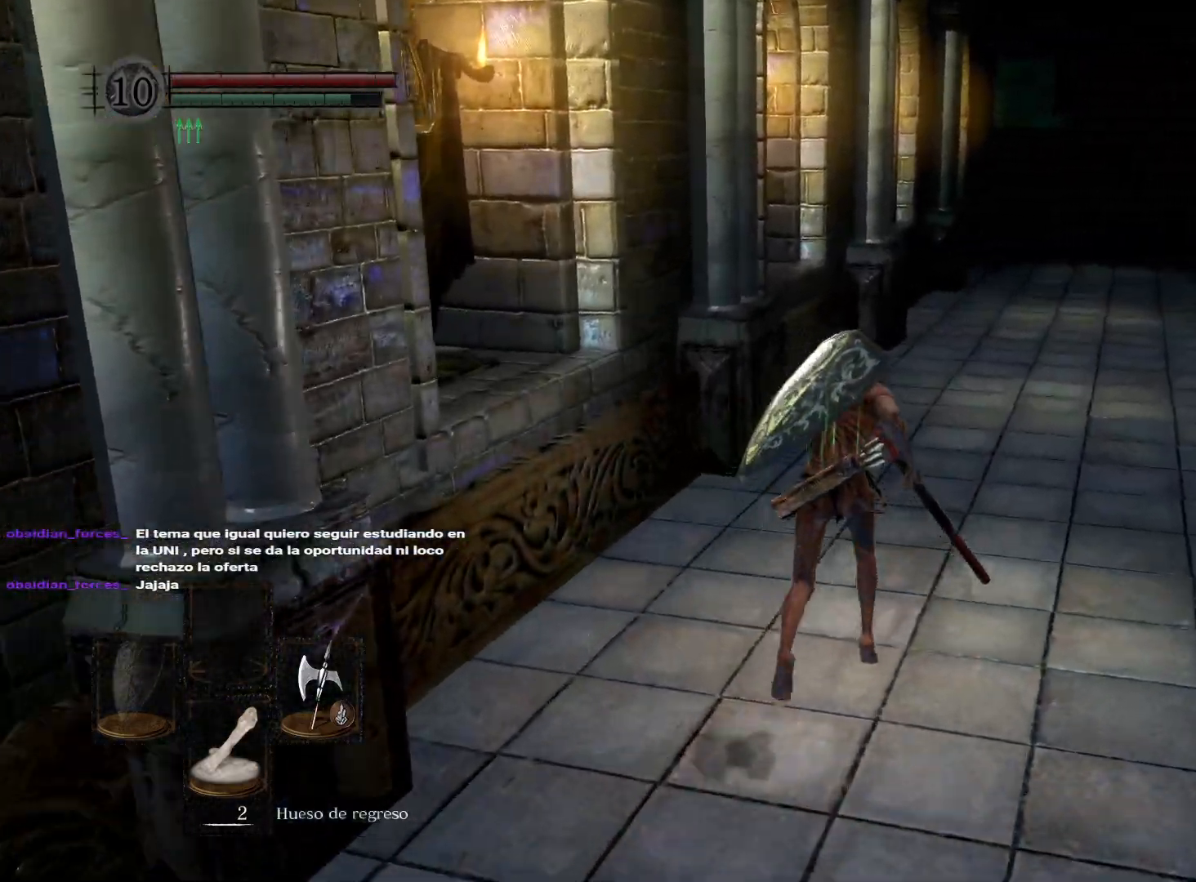
{"buttons": ["B"], "left_stick": "up", "right_stick": "center", "events": []}
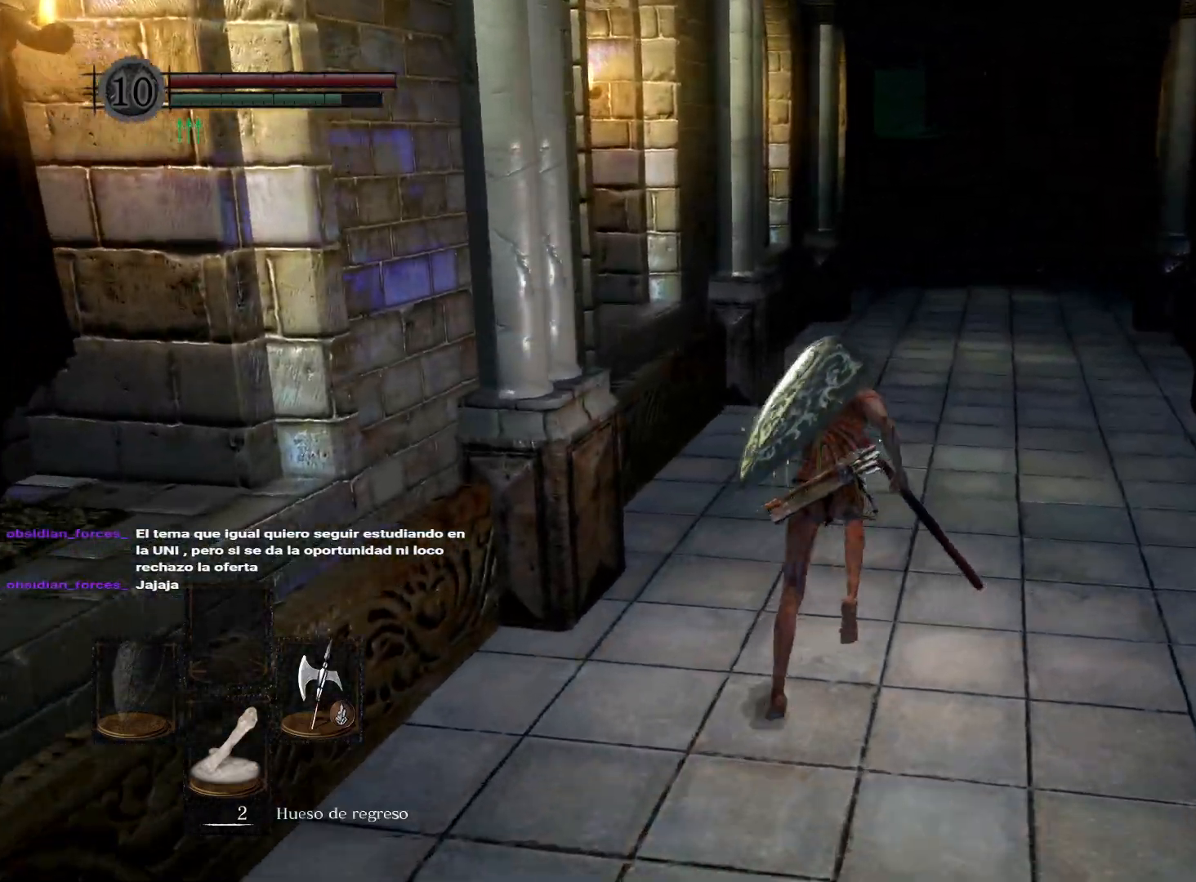
{"buttons": ["B"], "left_stick": "up", "right_stick": "center", "events": []}
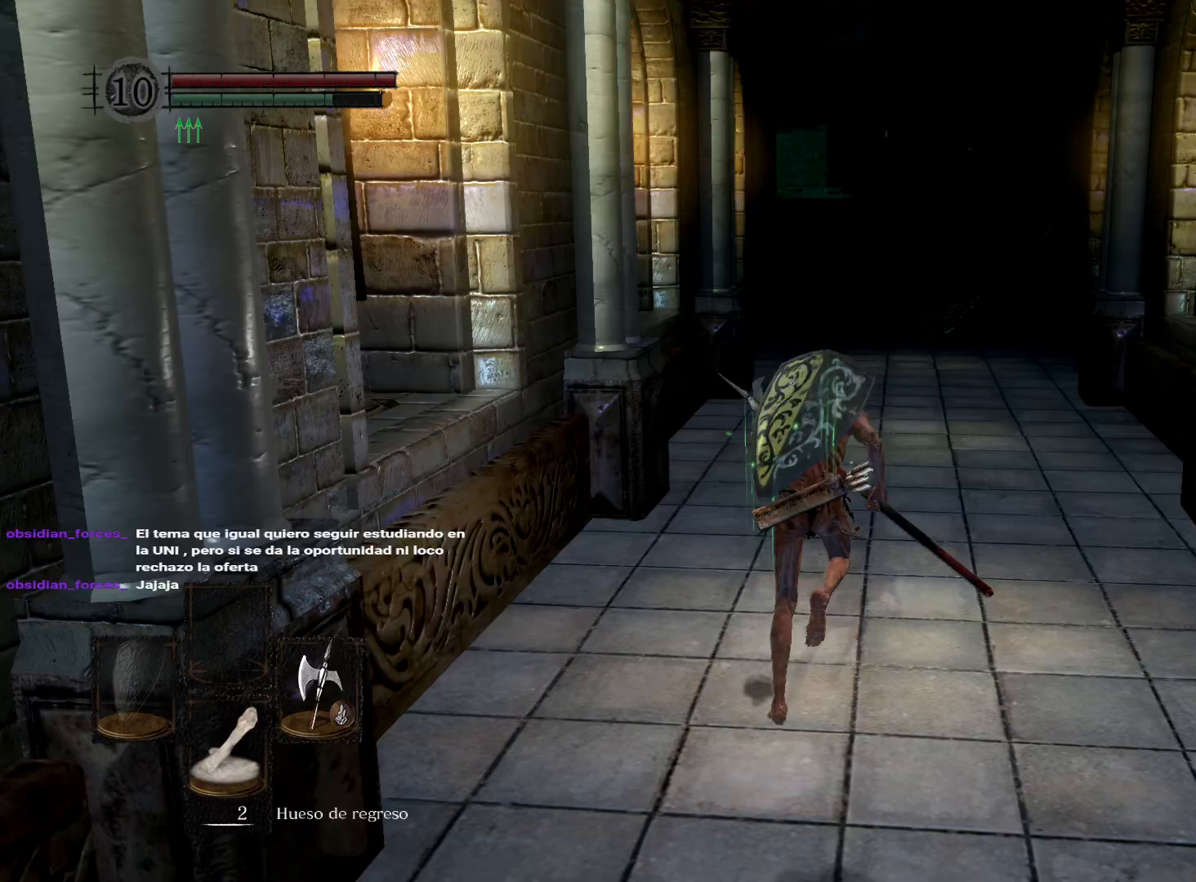
{"buttons": ["B"], "left_stick": "up", "right_stick": "center", "events": []}
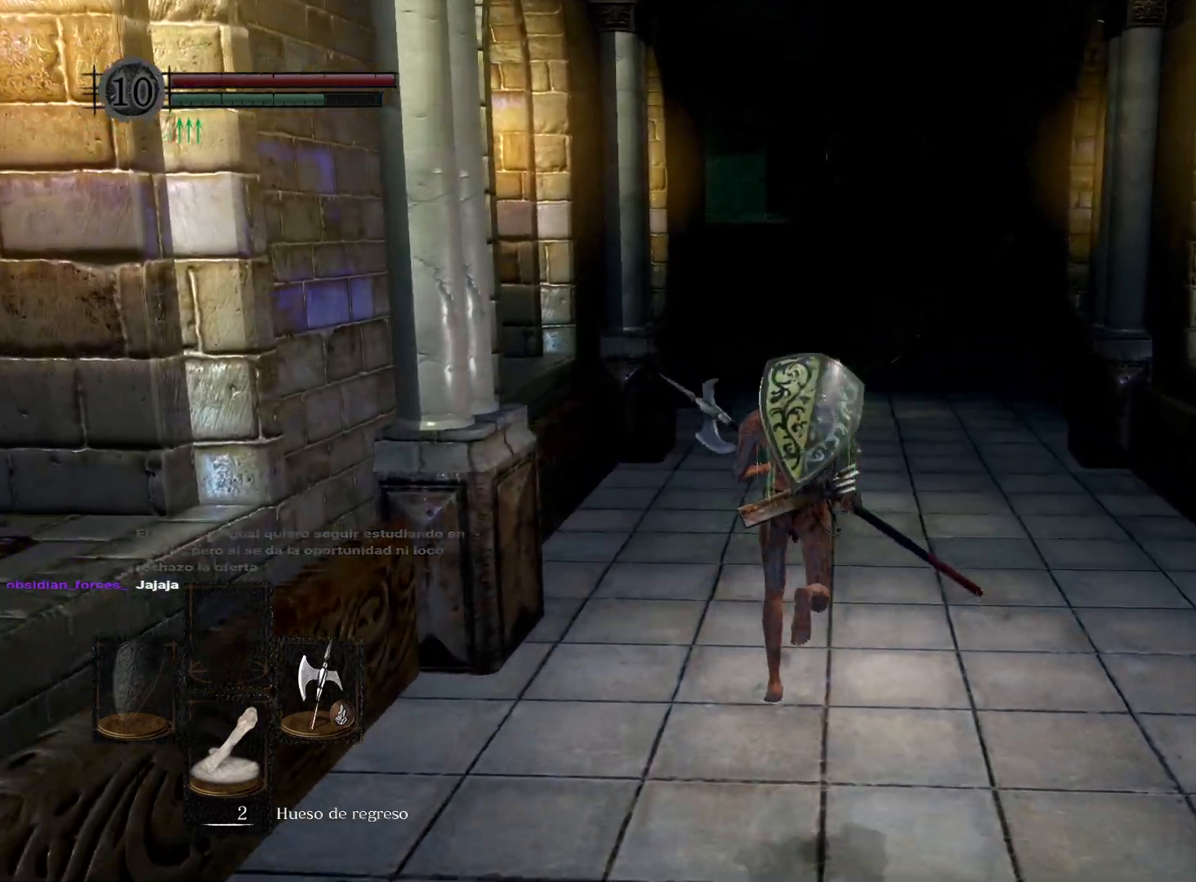
{"buttons": ["B"], "left_stick": "up", "right_stick": "center", "events": []}
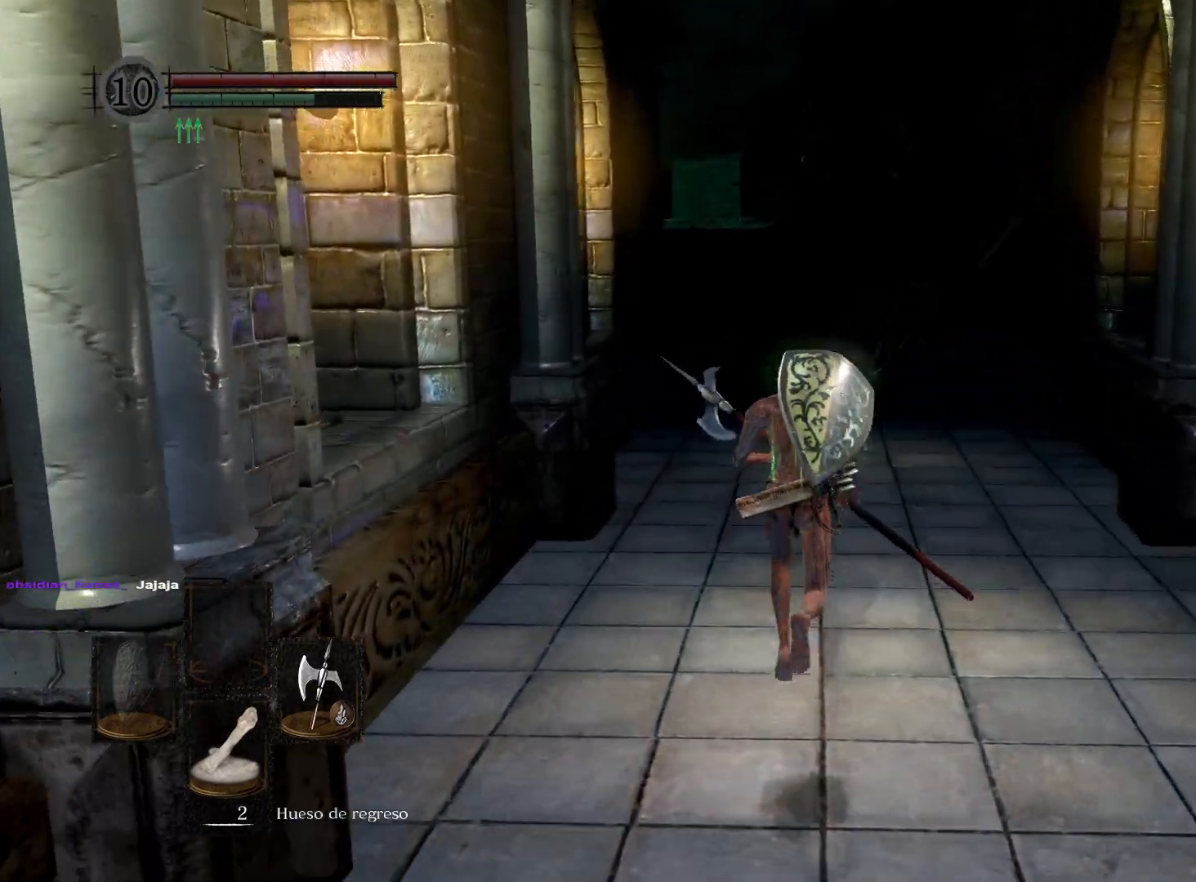
{"buttons": ["B"], "left_stick": "up", "right_stick": "center", "events": []}